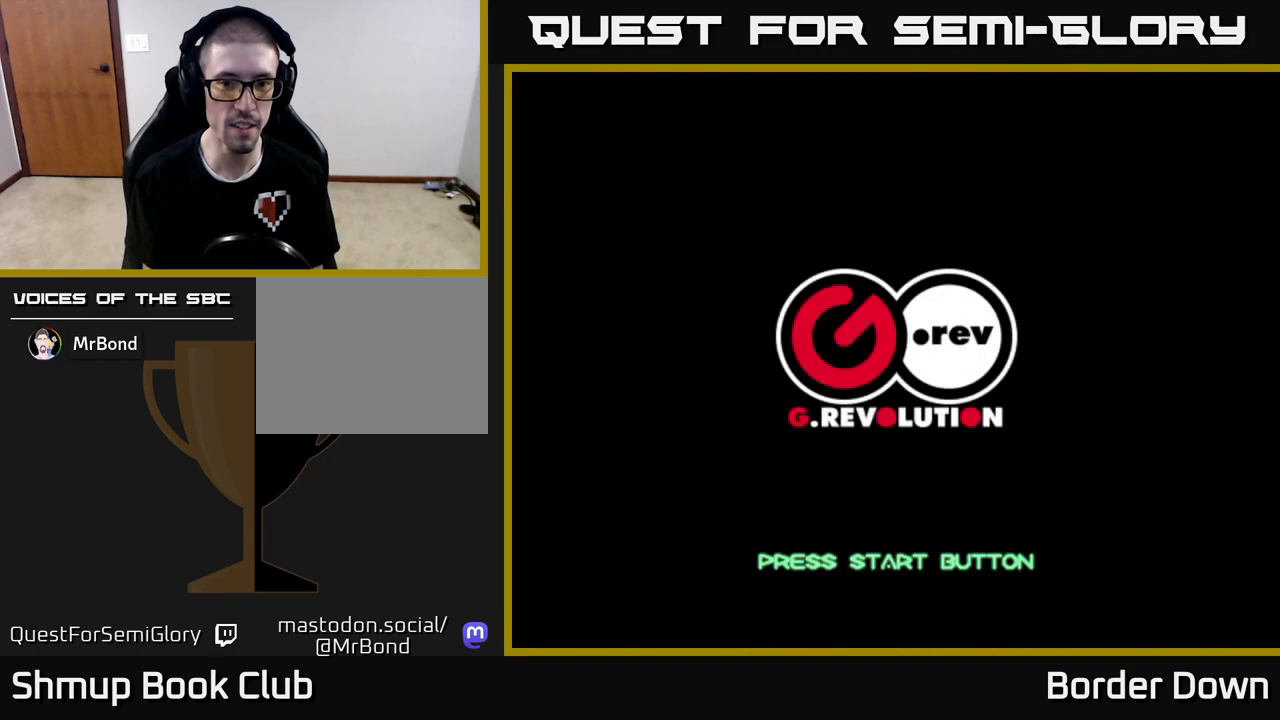
Gameplay with a controller (Xbox layout); each line is a JSON object with the inputs held at the frame after it. "events" lists button and stick changes between this image and that frame as [ms after this image, input, new state], when the widget could be followed in between.
{"buttons": ["START"], "left_stick": "center", "right_stick": "center"}
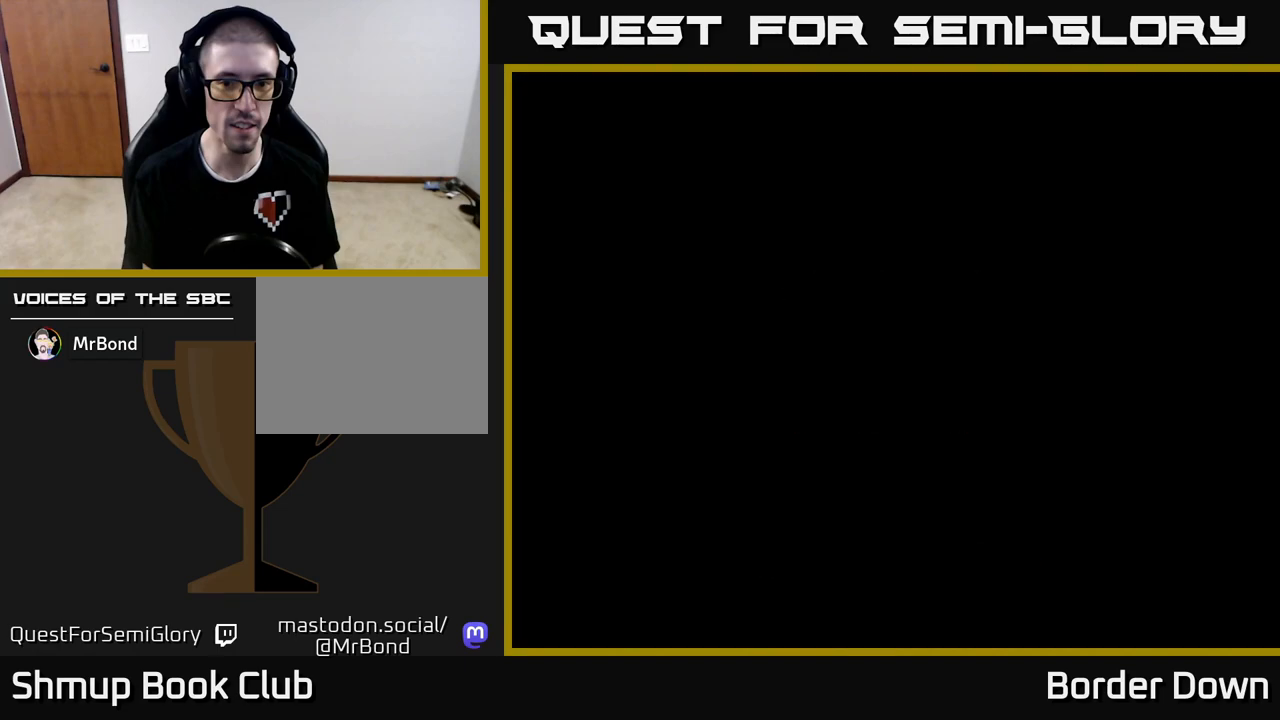
{"buttons": [], "left_stick": "center", "right_stick": "center", "events": [[50, "START", "up"]]}
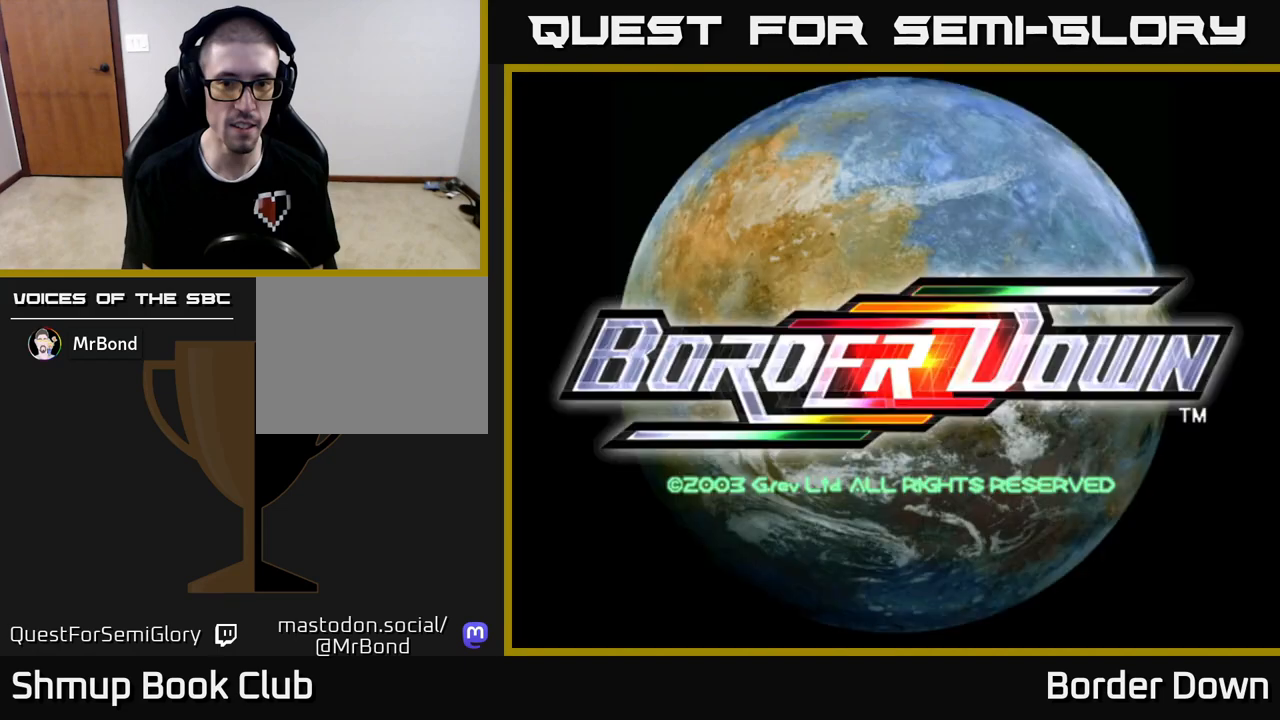
{"buttons": ["START"], "left_stick": "center", "right_stick": "center", "events": [[383, "START", "down"]]}
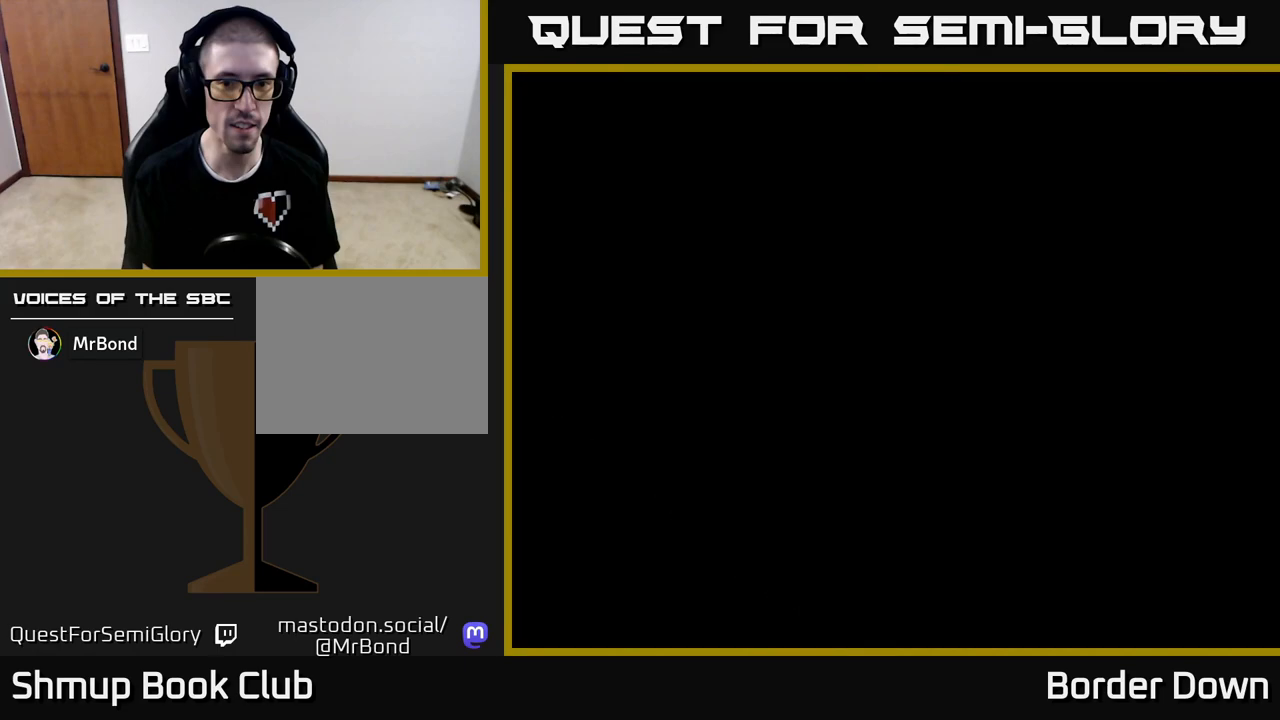
{"buttons": [], "left_stick": "center", "right_stick": "center", "events": [[83, "START", "up"]]}
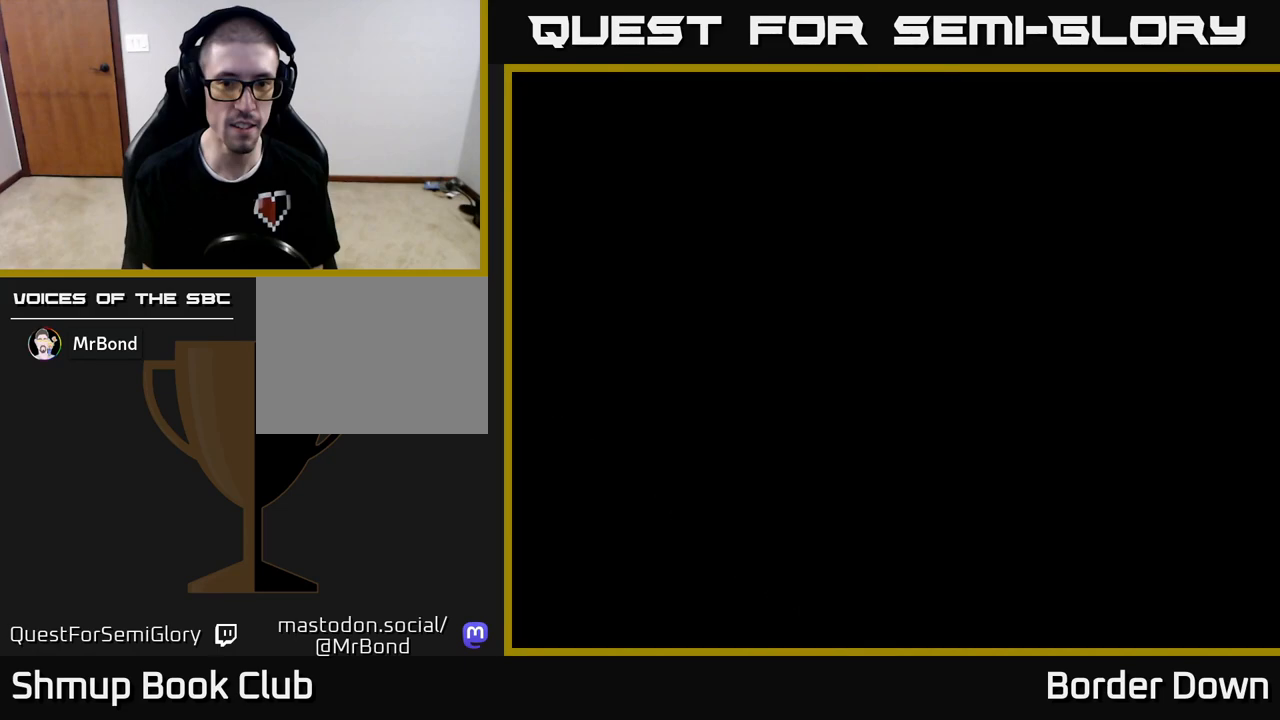
{"buttons": [], "left_stick": "center", "right_stick": "center", "events": []}
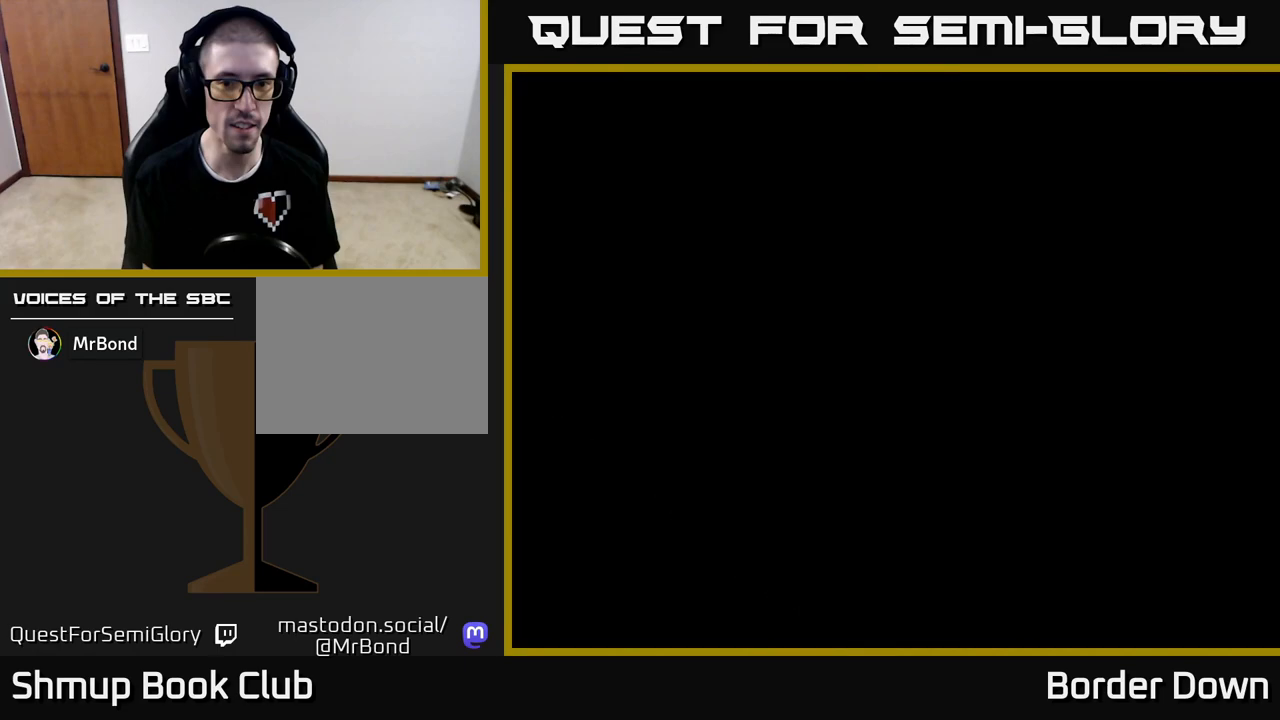
{"buttons": ["START"], "left_stick": "center", "right_stick": "center", "events": [[483, "START", "down"]]}
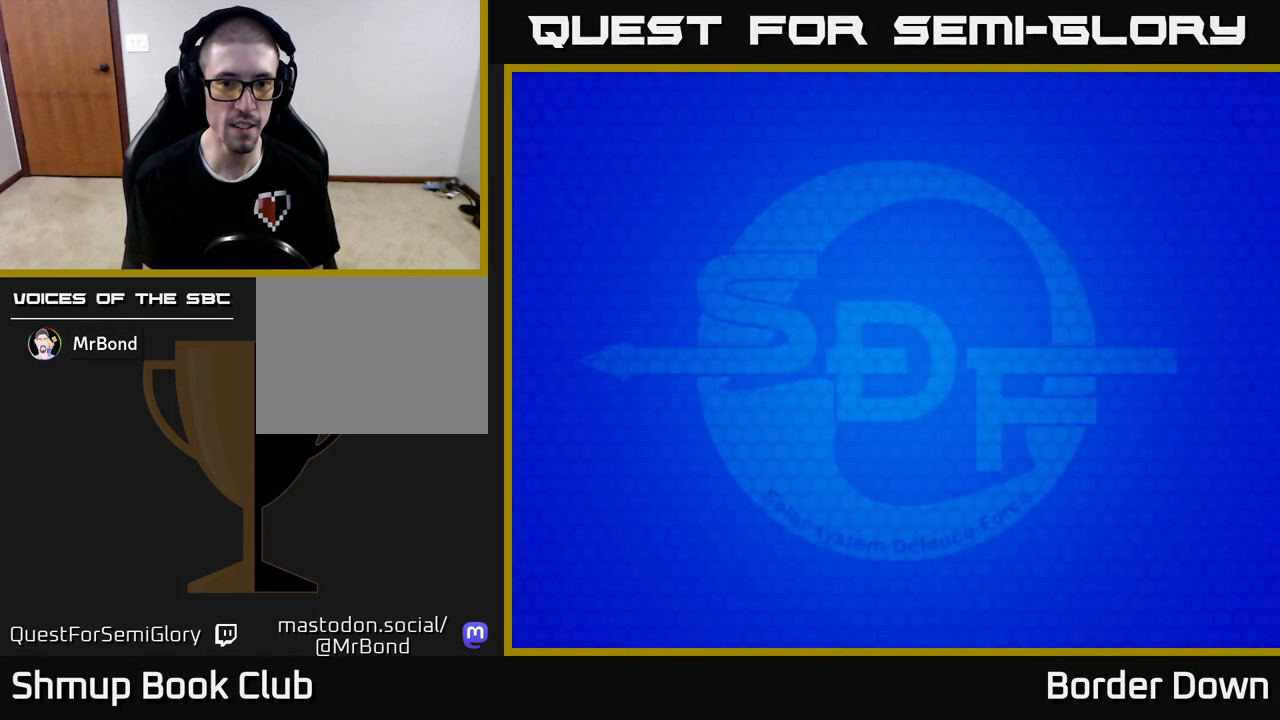
{"buttons": [], "left_stick": "center", "right_stick": "center", "events": [[183, "START", "up"]]}
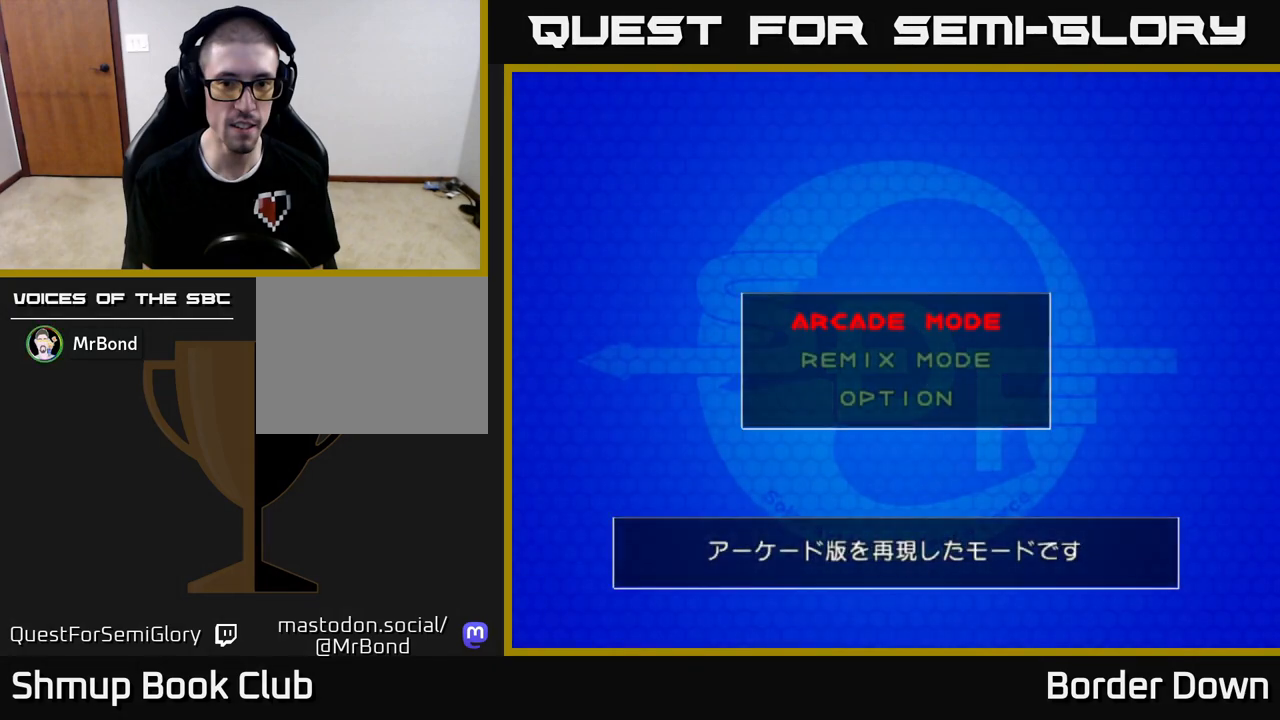
{"buttons": [], "left_stick": "center", "right_stick": "center", "events": [[183, "A", "down"], [283, "A", "up"]]}
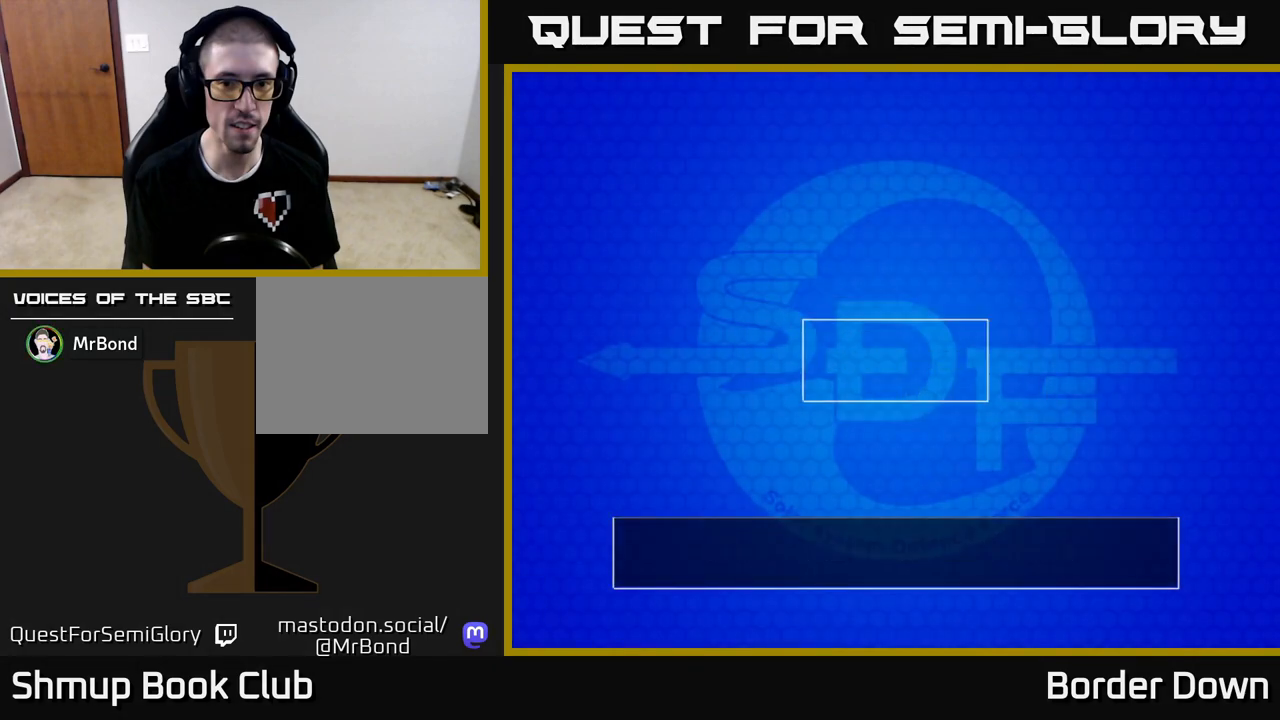
{"buttons": [], "left_stick": "center", "right_stick": "center", "events": []}
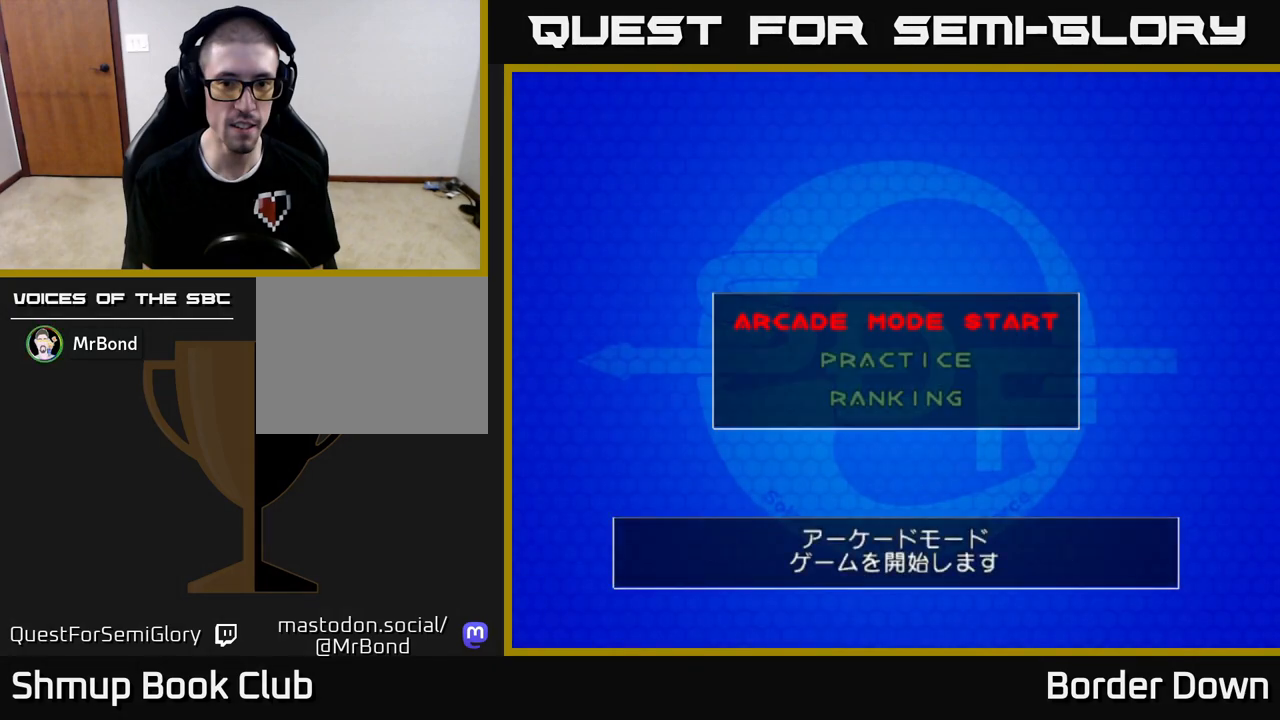
{"buttons": [], "left_stick": "center", "right_stick": "center", "events": []}
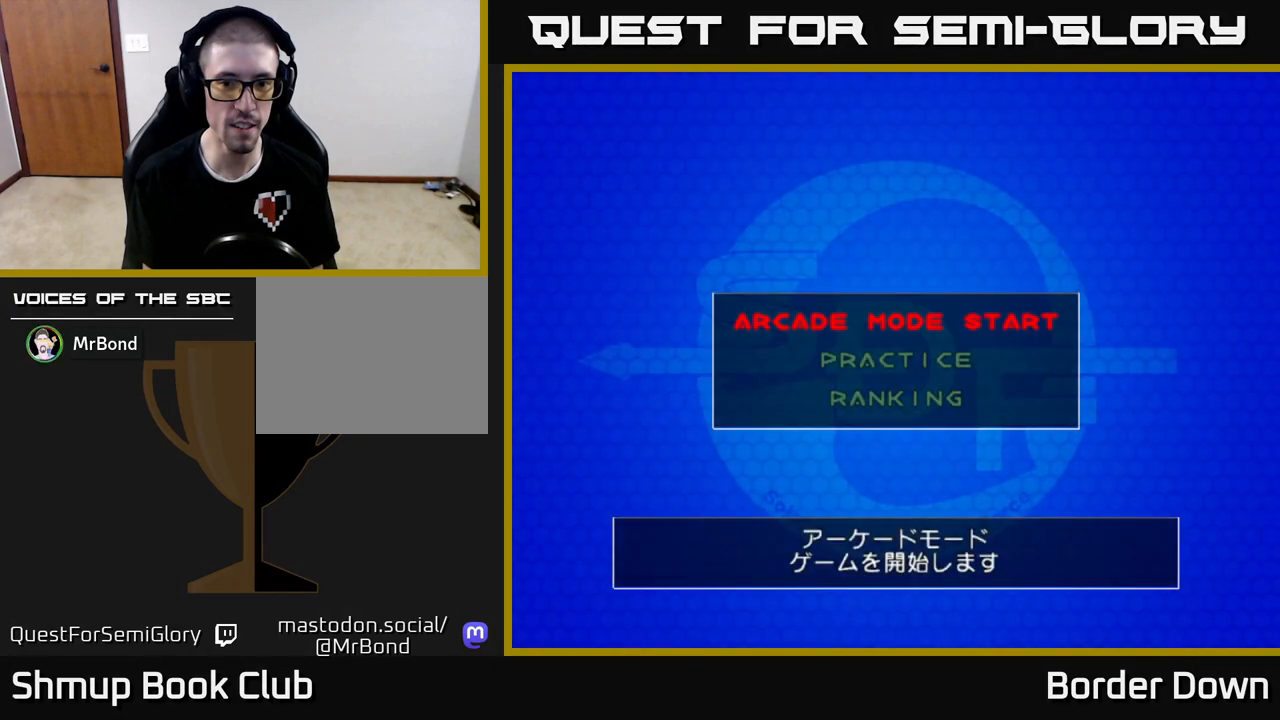
{"buttons": [], "left_stick": "center", "right_stick": "center", "events": [[283, "A", "down"], [467, "A", "up"]]}
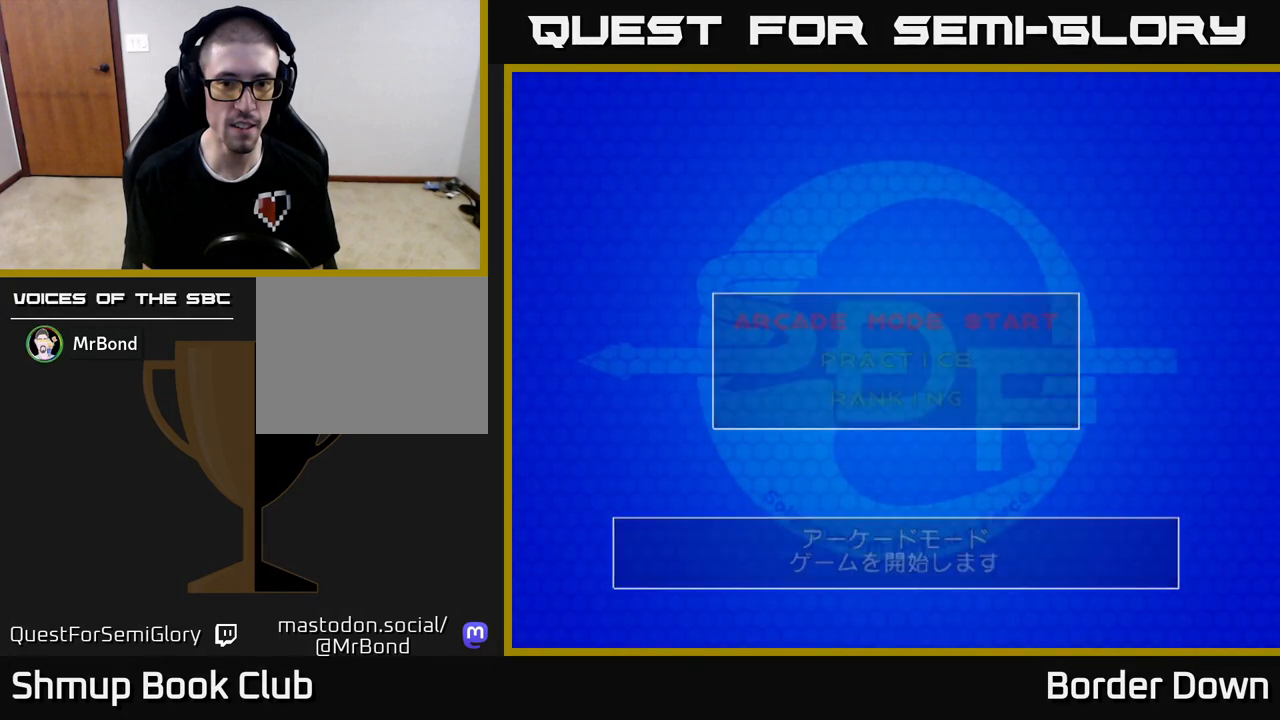
{"buttons": [], "left_stick": "center", "right_stick": "center", "events": []}
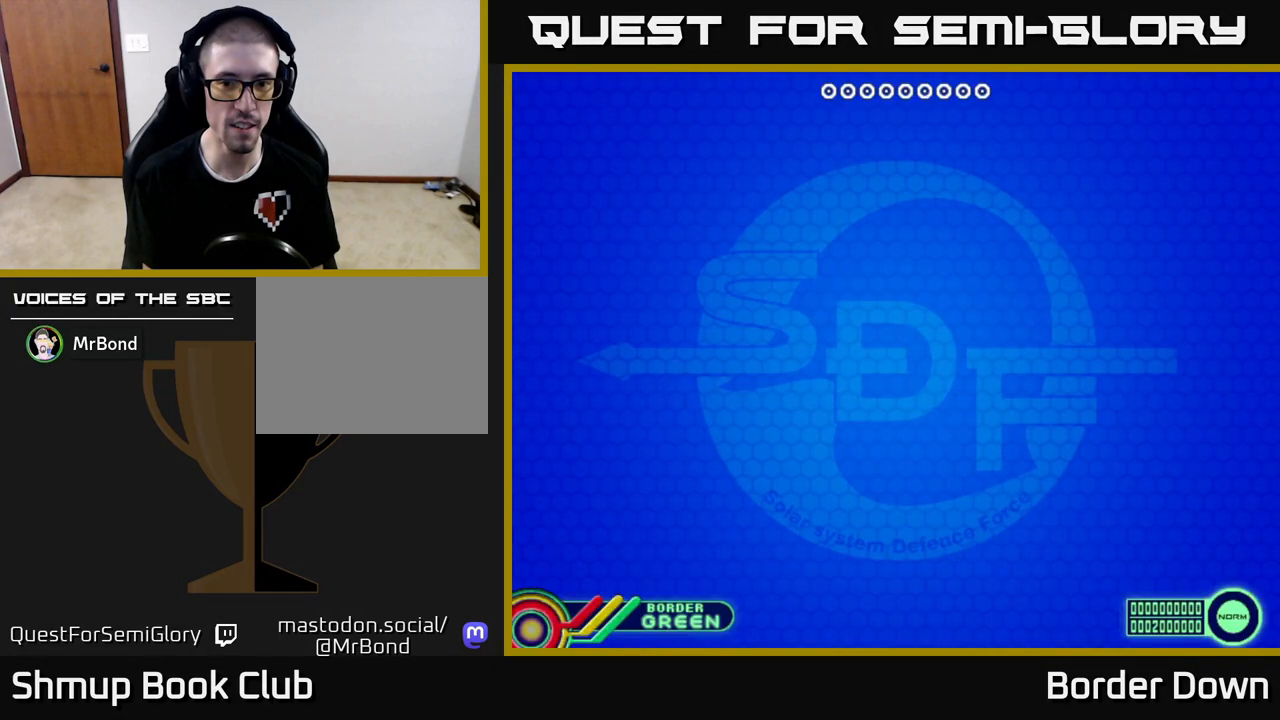
{"buttons": [], "left_stick": "center", "right_stick": "center", "events": []}
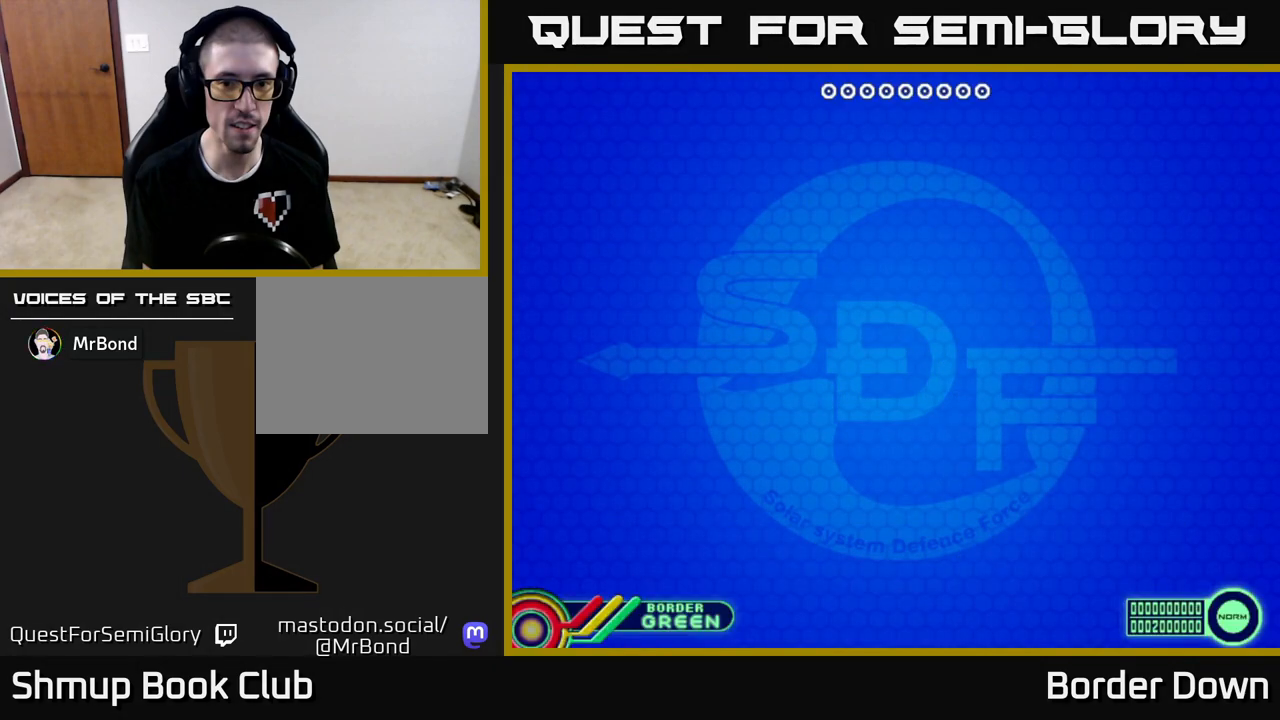
{"buttons": [], "left_stick": "center", "right_stick": "center", "events": []}
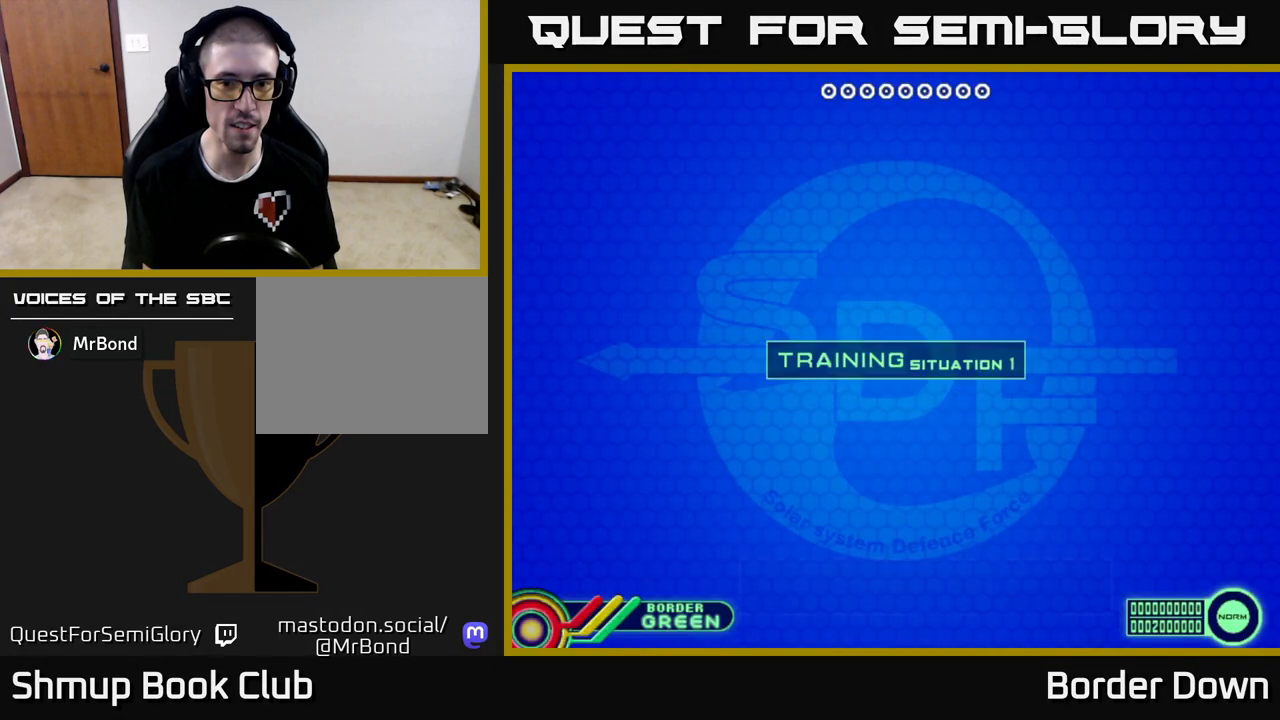
{"buttons": [], "left_stick": "center", "right_stick": "center", "events": [[333, "START", "down"], [467, "START", "up"]]}
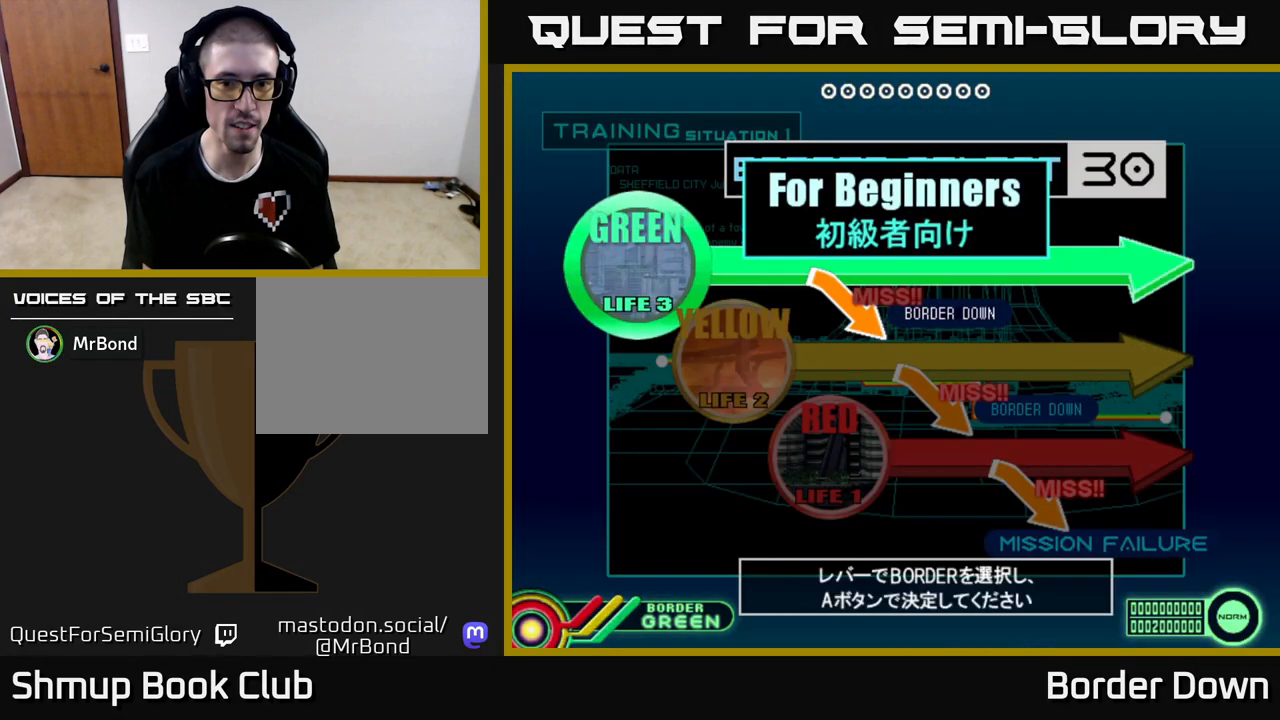
{"buttons": [], "left_stick": "center", "right_stick": "center", "events": [[367, "DPAD_DOWN", "down"], [483, "DPAD_DOWN", "up"]]}
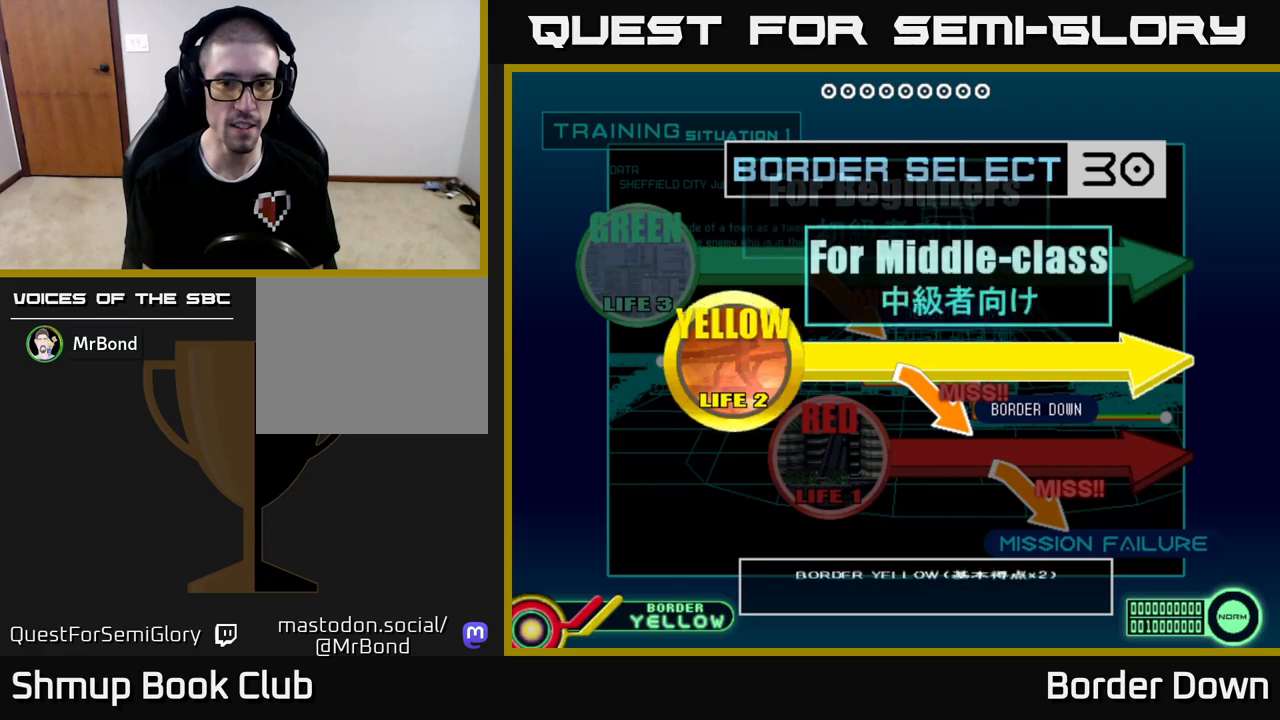
{"buttons": [], "left_stick": "center", "right_stick": "center", "events": [[350, "A", "down"], [483, "A", "up"]]}
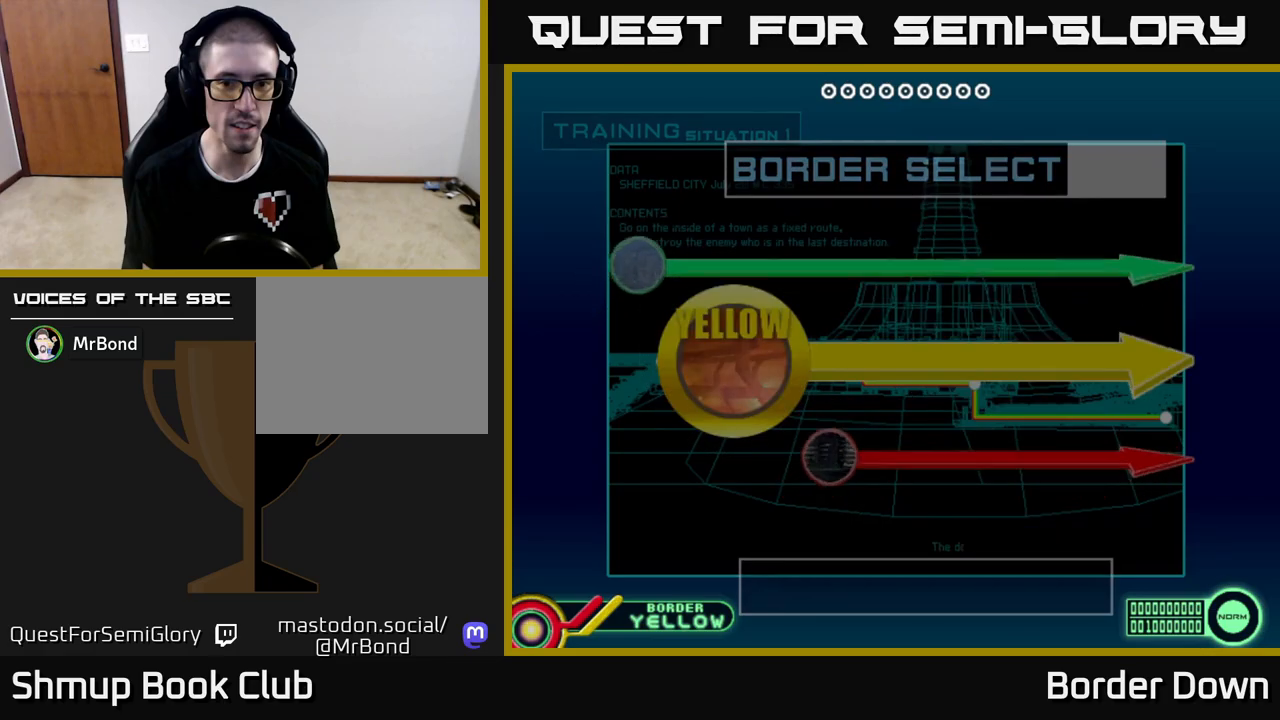
{"buttons": [], "left_stick": "center", "right_stick": "center", "events": [[233, "START", "down"], [400, "START", "up"]]}
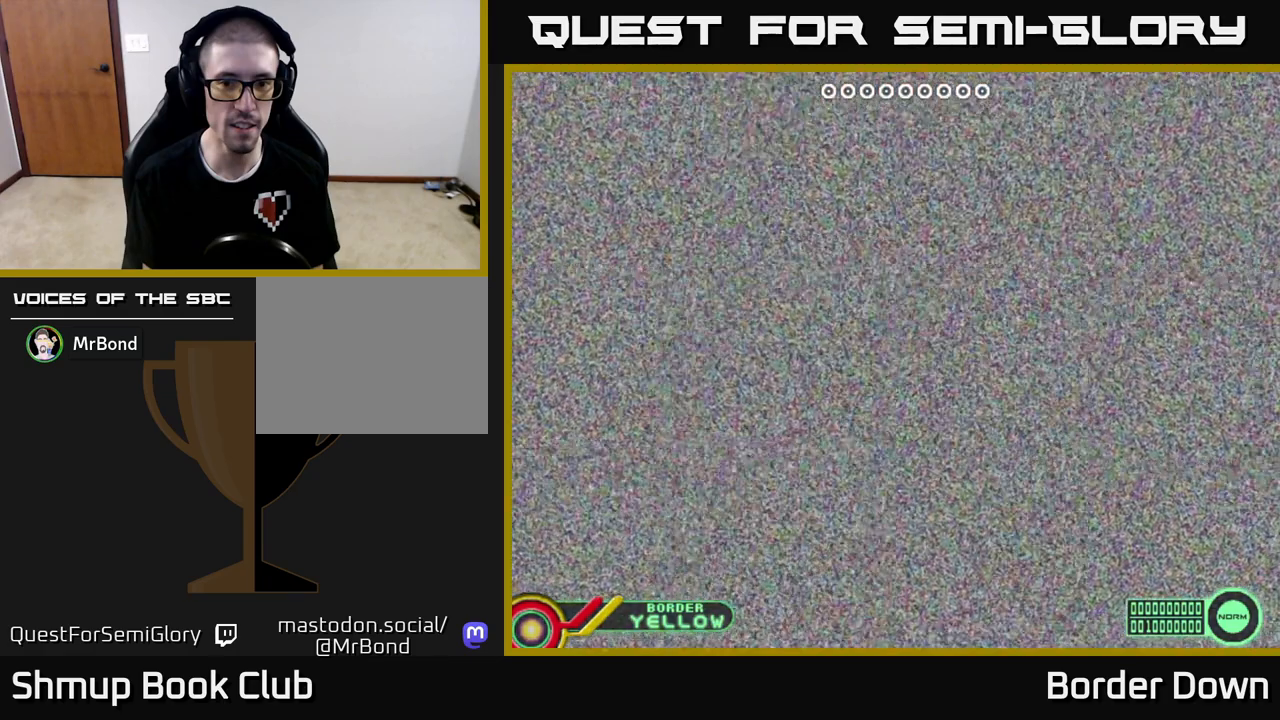
{"buttons": [], "left_stick": "center", "right_stick": "center", "events": [[133, "START", "down"], [267, "START", "up"]]}
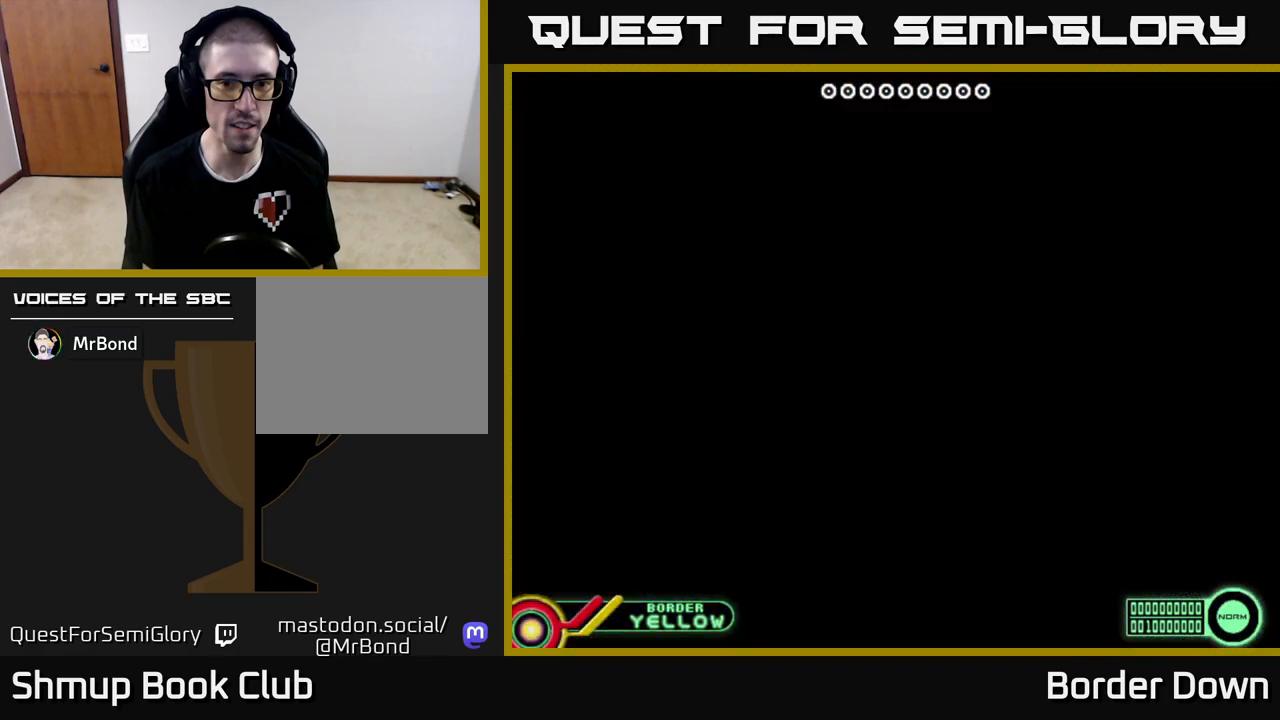
{"buttons": [], "left_stick": "center", "right_stick": "center", "events": []}
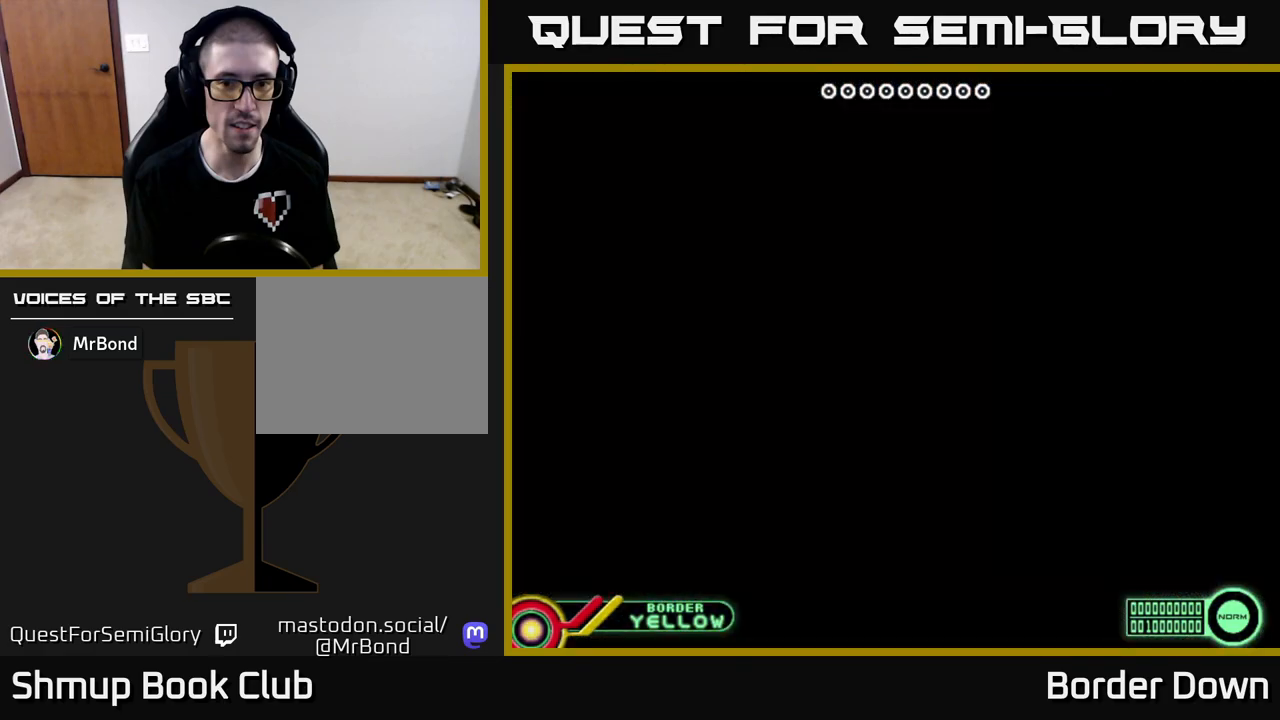
{"buttons": [], "left_stick": "center", "right_stick": "center", "events": []}
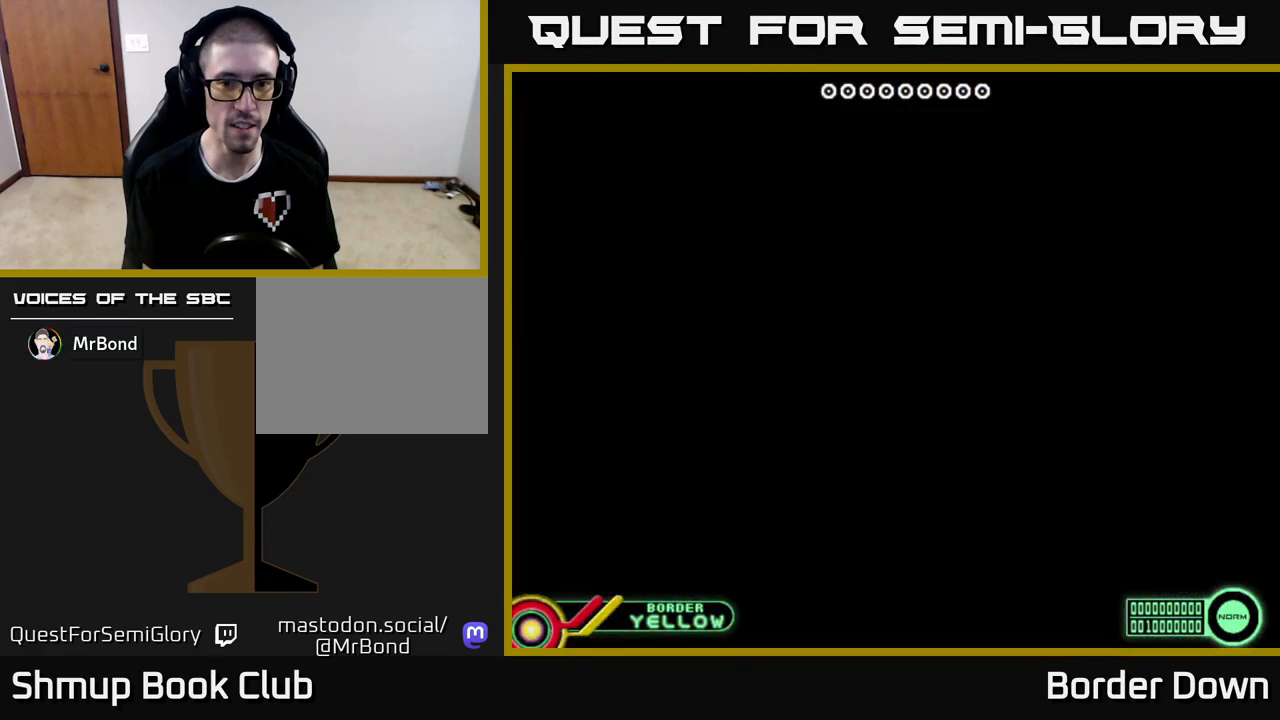
{"buttons": [], "left_stick": "center", "right_stick": "center", "events": []}
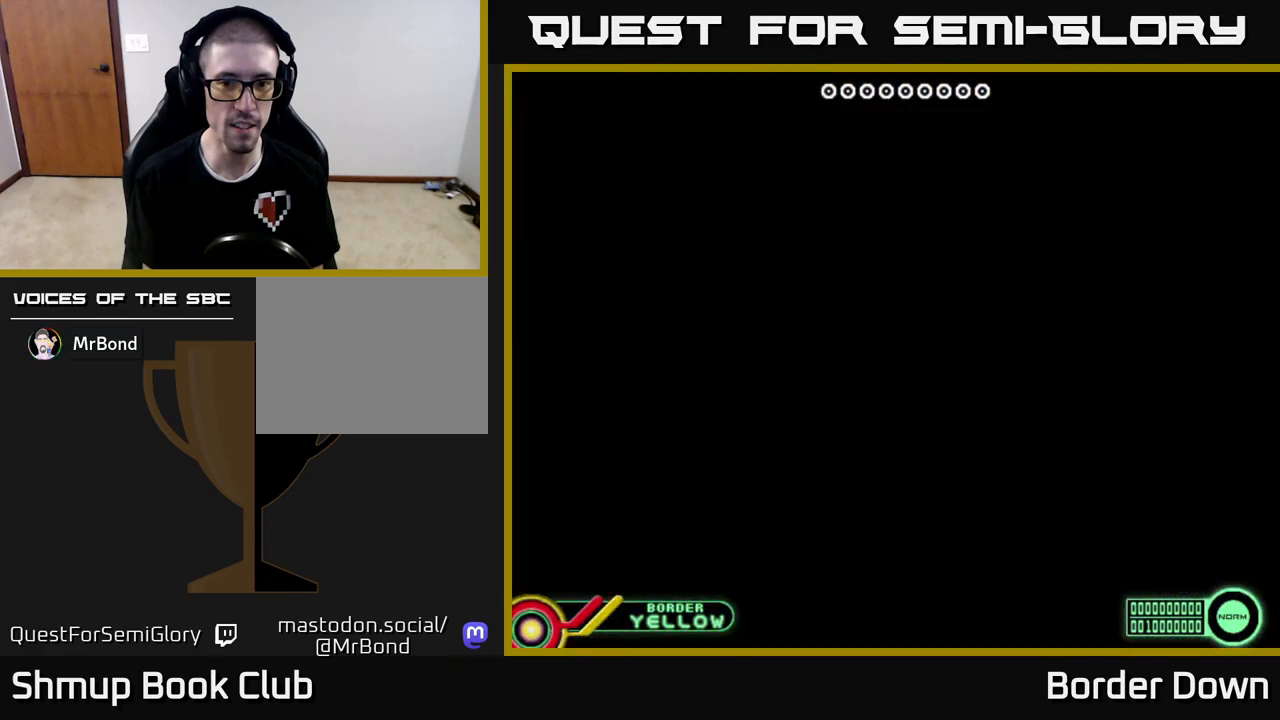
{"buttons": [], "left_stick": "center", "right_stick": "center", "events": []}
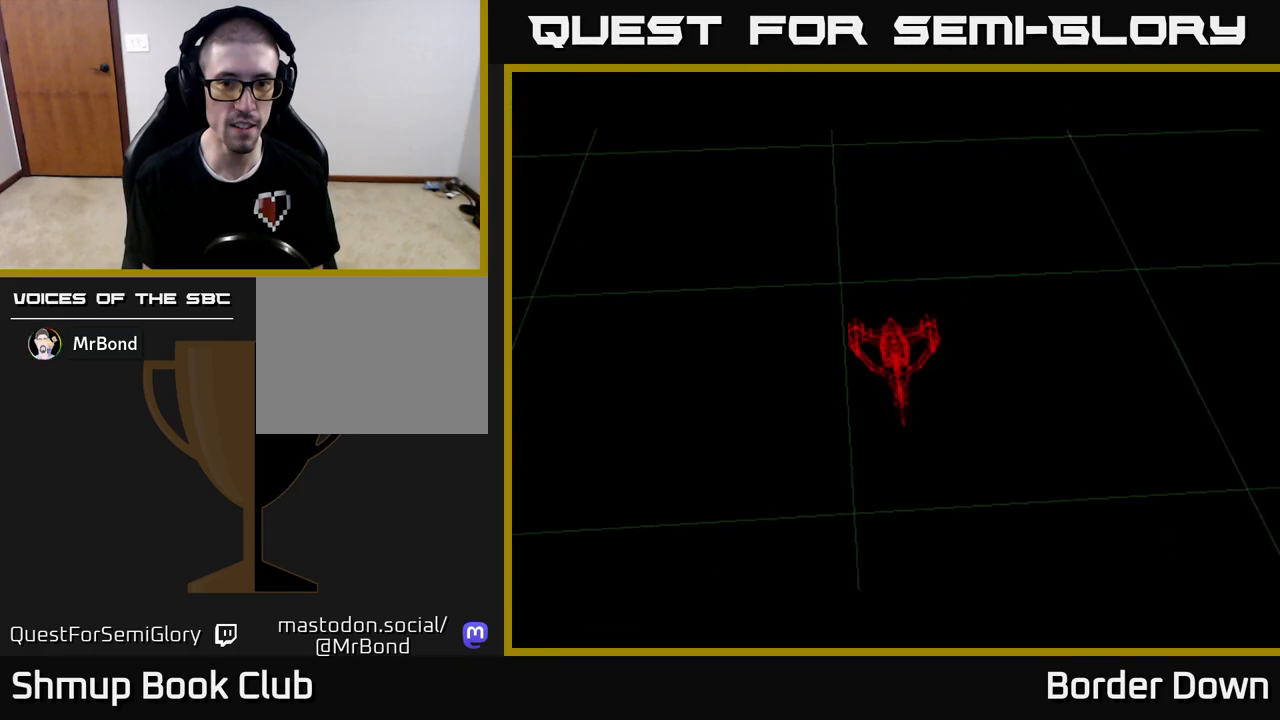
{"buttons": [], "left_stick": "center", "right_stick": "center", "events": [[283, "START", "down"], [417, "START", "up"]]}
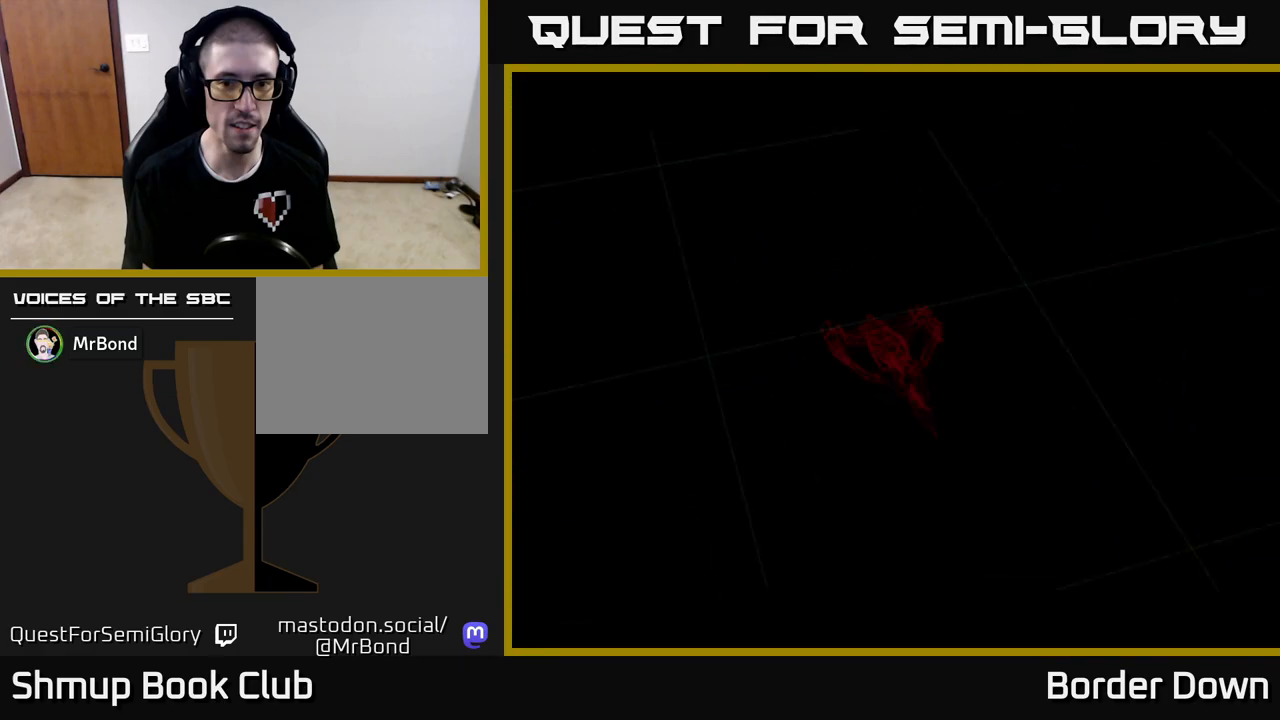
{"buttons": ["X"], "left_stick": "center", "right_stick": "center", "events": [[483, "X", "down"]]}
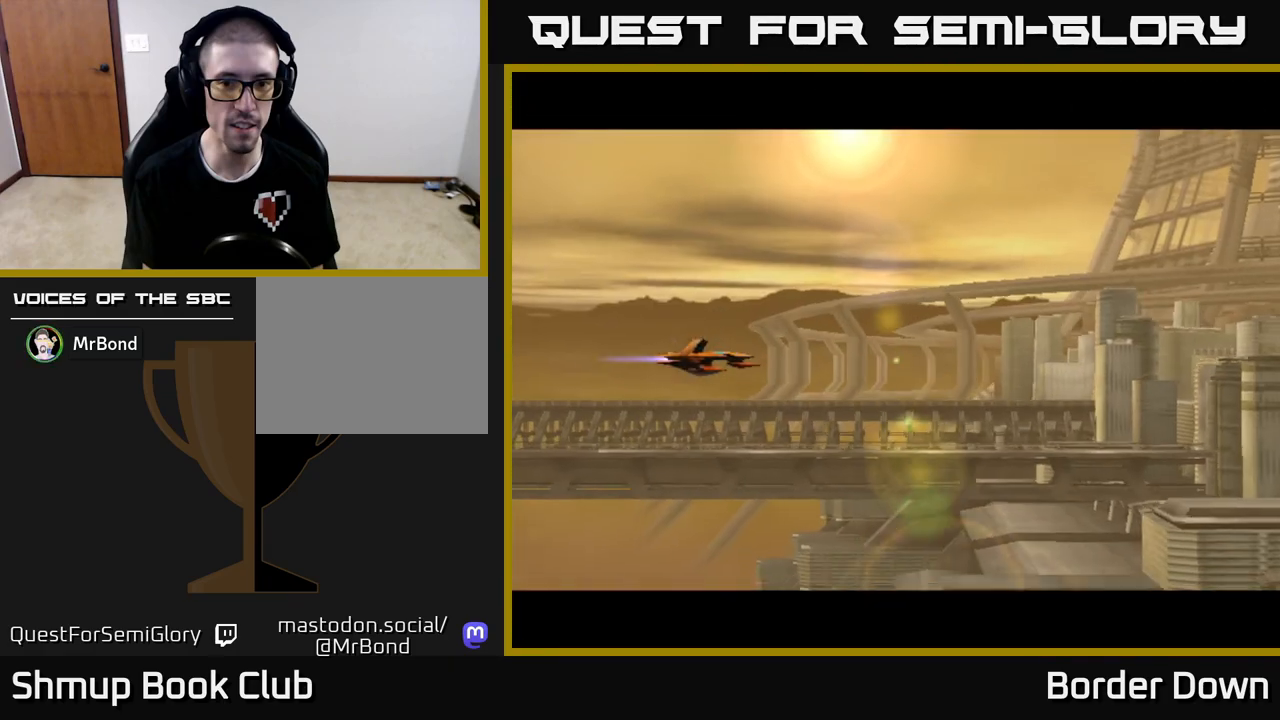
{"buttons": ["DPAD_UP", "DPAD_RIGHT"], "left_stick": "center", "right_stick": "center", "events": [[67, "DPAD_DOWN", "down"], [67, "X", "up"], [250, "DPAD_RIGHT", "down"], [300, "A", "down"], [367, "A", "up"], [417, "DPAD_DOWN", "up"], [433, "A", "down"], [500, "A", "up"], [500, "DPAD_UP", "down"]]}
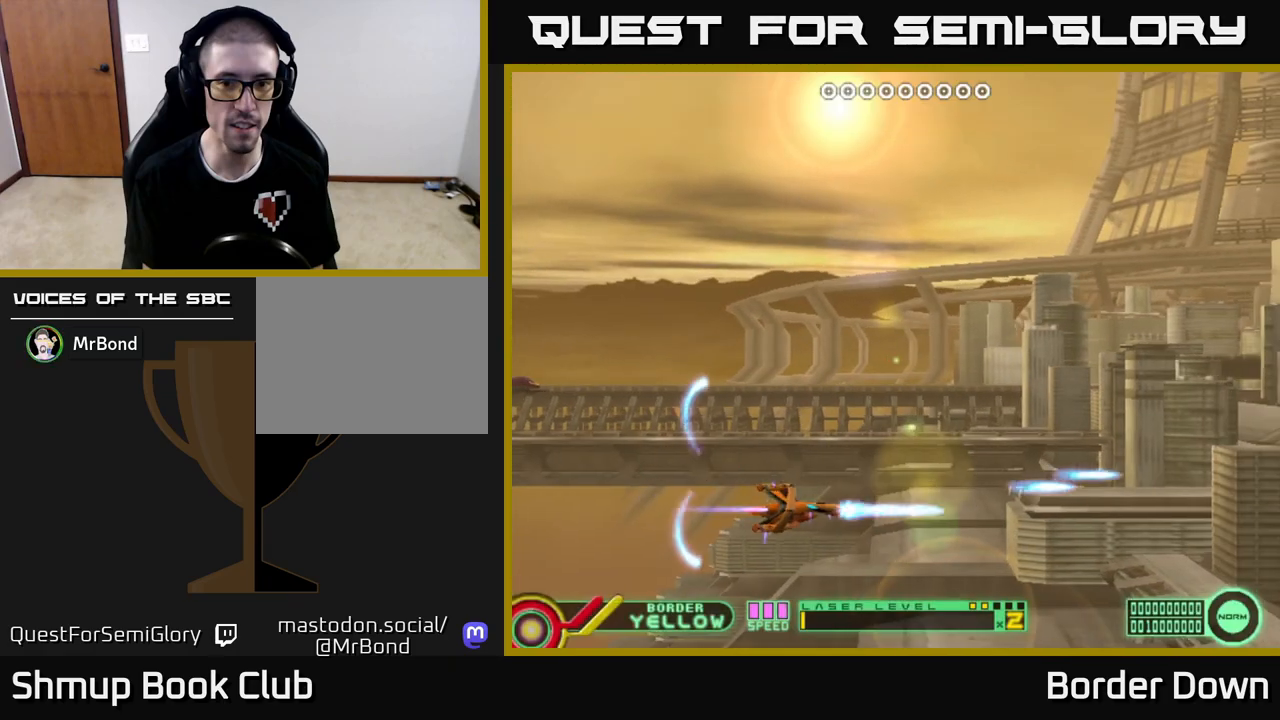
{"buttons": ["A", "DPAD_UP"], "left_stick": "center", "right_stick": "center", "events": [[83, "A", "down"], [150, "A", "up"], [167, "DPAD_RIGHT", "up"], [217, "A", "down"], [233, "DPAD_RIGHT", "down"], [283, "A", "up"], [300, "DPAD_RIGHT", "up"], [350, "A", "down"], [417, "A", "up"], [500, "A", "down"]]}
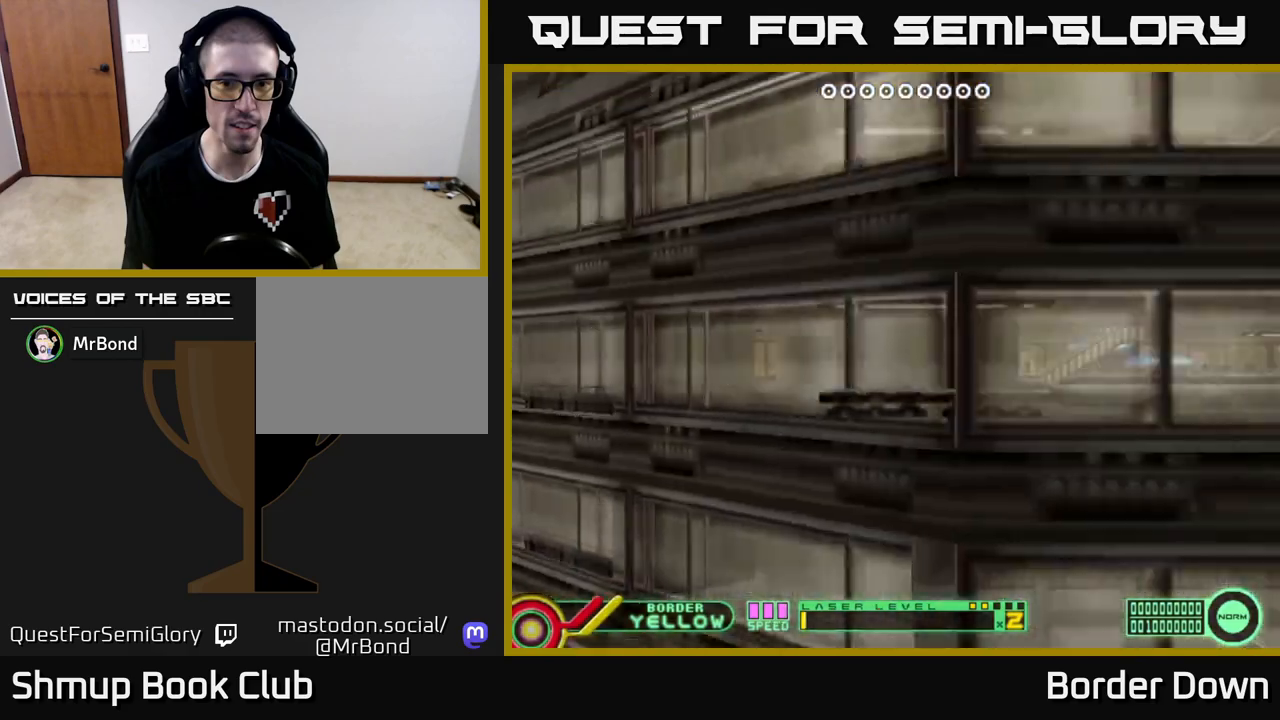
{"buttons": ["A", "DPAD_UP"], "left_stick": "center", "right_stick": "center", "events": [[33, "DPAD_UP", "up"], [67, "A", "up"], [67, "DPAD_DOWN", "down"], [150, "A", "down"], [233, "A", "up"], [300, "A", "down"], [400, "A", "up"], [433, "DPAD_DOWN", "up"], [450, "DPAD_RIGHT", "down"], [467, "A", "down"], [483, "DPAD_RIGHT", "up"], [500, "DPAD_UP", "down"]]}
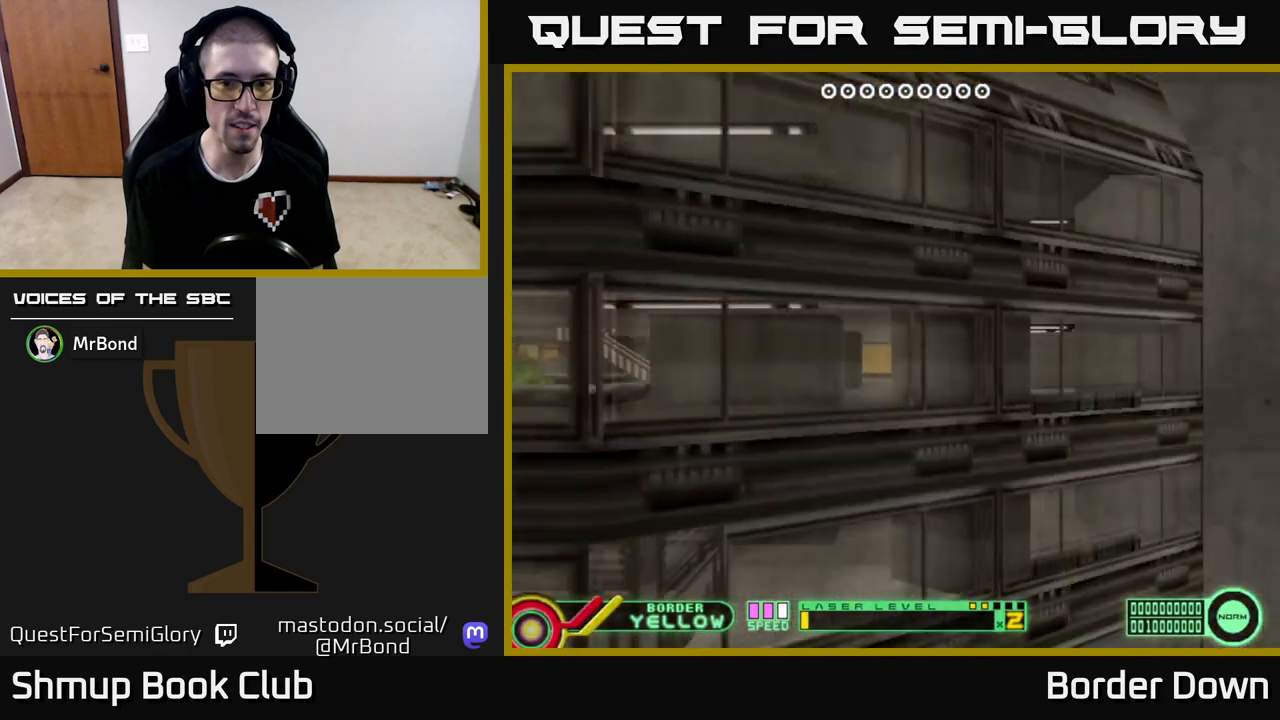
{"buttons": ["DPAD_DOWN"], "left_stick": "center", "right_stick": "center", "events": [[50, "A", "up"], [117, "A", "down"], [200, "A", "up"], [267, "A", "down"], [333, "A", "up"], [400, "DPAD_UP", "up"], [417, "A", "down"], [467, "DPAD_DOWN", "down"], [500, "A", "up"]]}